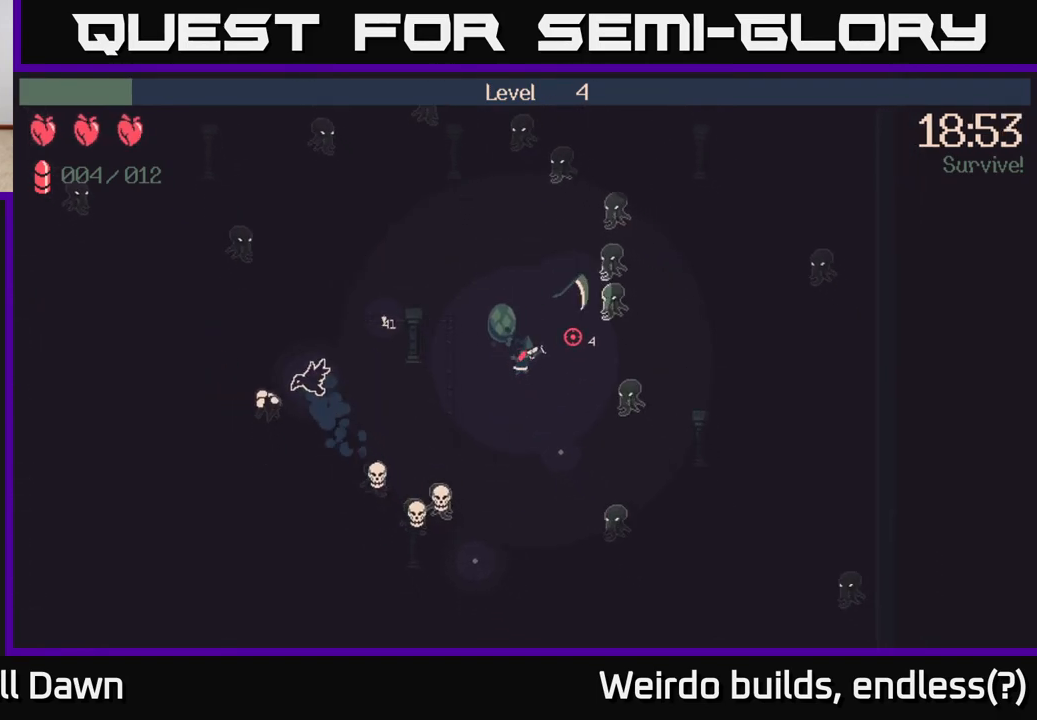
Gameplay with a controller (Xbox layout); each line is a JSON object with the inputs held at the frame after it. "events" lists button and stick changes between this image and that frame as [ms after this image, input, new state], when the widget could be followed in between. Not read: L3 R3.
{"buttons": [], "left_stick": "down", "right_stick": "down-left", "events": [[117, "left_stick", "down"], [133, "right_stick", "down-right"], [467, "right_stick", "down-left"]]}
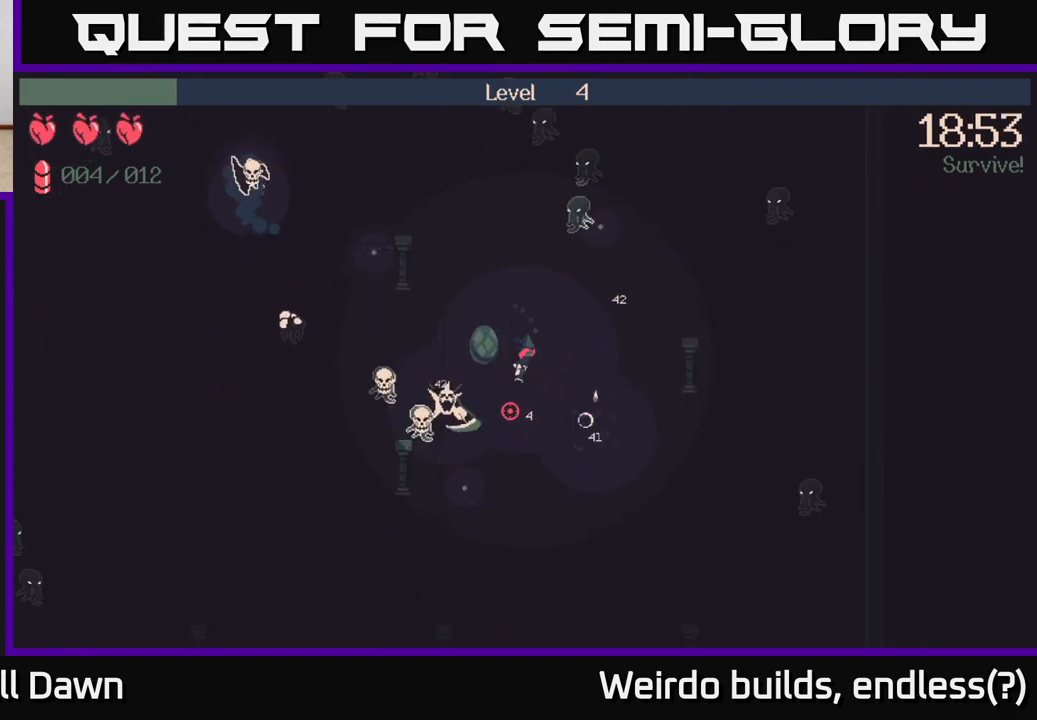
{"buttons": [], "left_stick": "down-left", "right_stick": "up-left", "events": [[50, "right_stick", "left"], [333, "right_stick", "up-left"], [400, "left_stick", "down-left"]]}
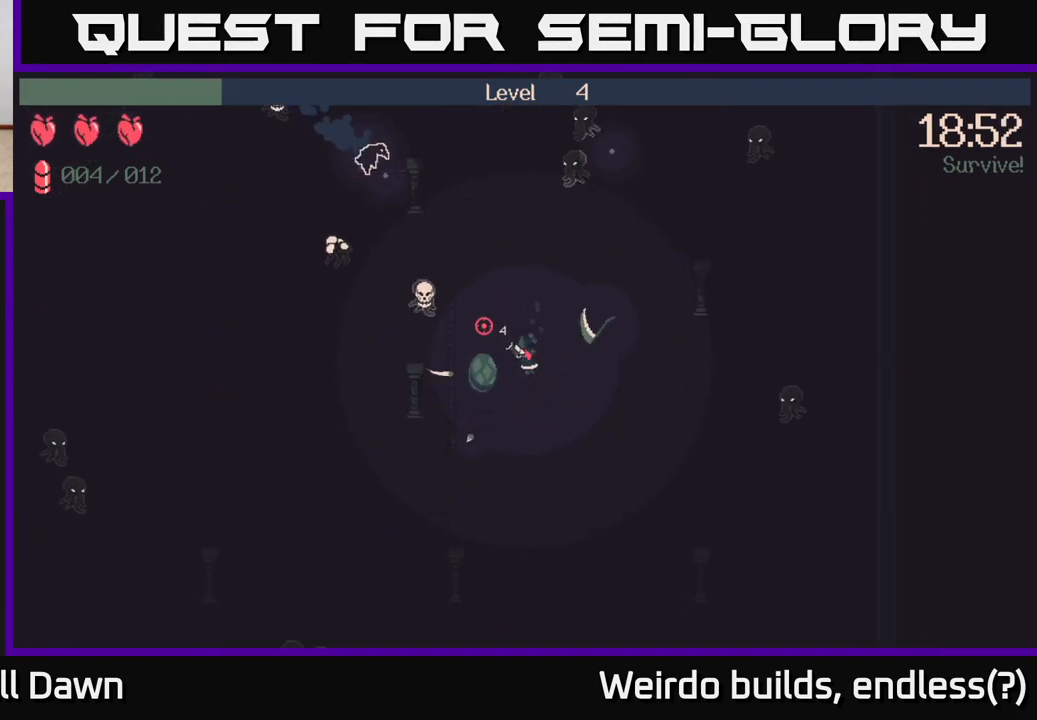
{"buttons": ["R2"], "left_stick": "up", "right_stick": "up-left", "events": [[117, "left_stick", "up-left"], [183, "left_stick", "up"], [200, "R2", "down"]]}
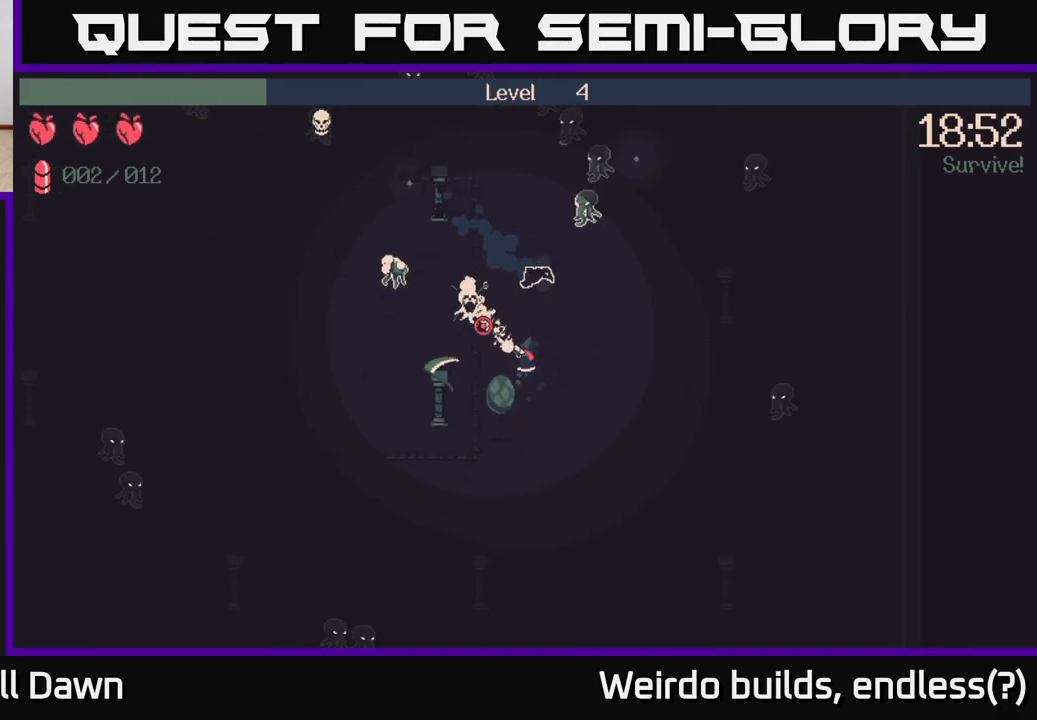
{"buttons": ["R2"], "left_stick": "up-right", "right_stick": "up", "events": [[33, "left_stick", "up-right"], [67, "R2", "up"], [167, "right_stick", "up-right"], [267, "left_stick", "up"], [317, "R2", "down"], [417, "right_stick", "up"], [433, "left_stick", "up-right"]]}
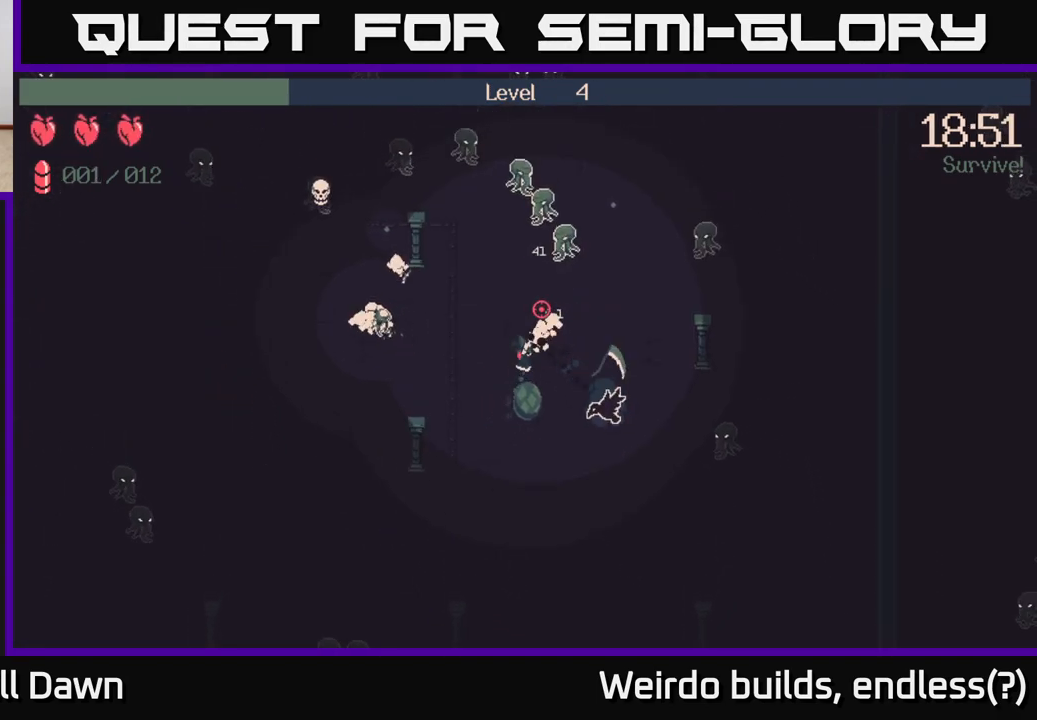
{"buttons": ["R2"], "left_stick": "up-right", "right_stick": "up", "events": [[67, "left_stick", "left"], [217, "left_stick", "up"], [267, "left_stick", "up-right"]]}
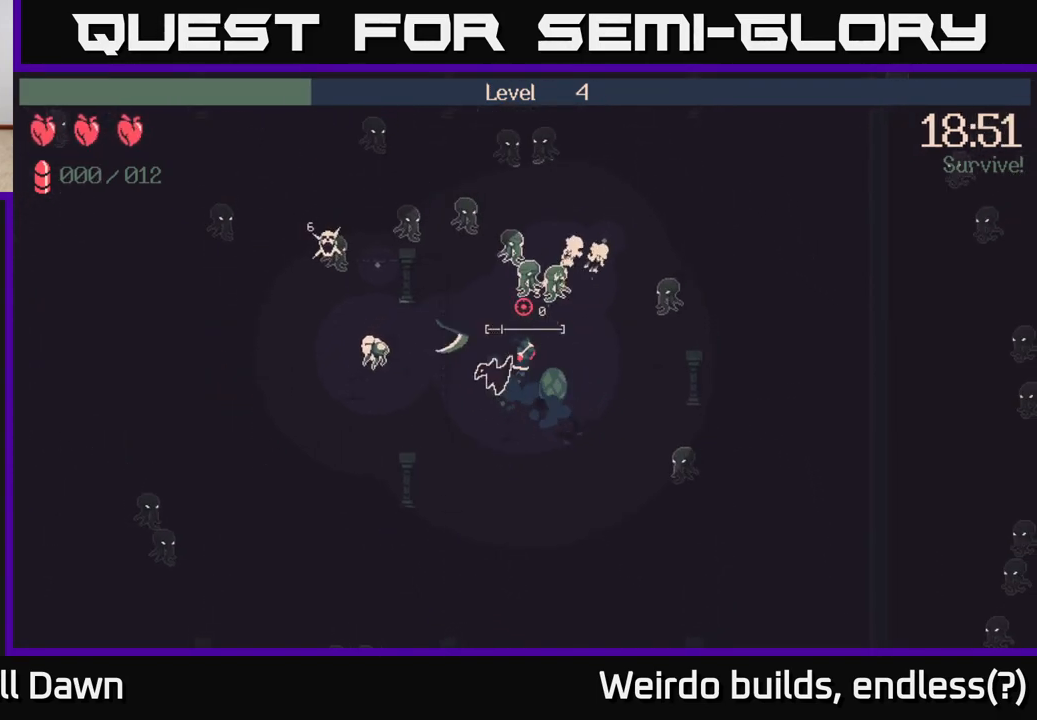
{"buttons": [], "left_stick": "down", "right_stick": "up", "events": [[150, "left_stick", "right"], [250, "left_stick", "down-right"], [283, "R2", "up"], [350, "left_stick", "down"]]}
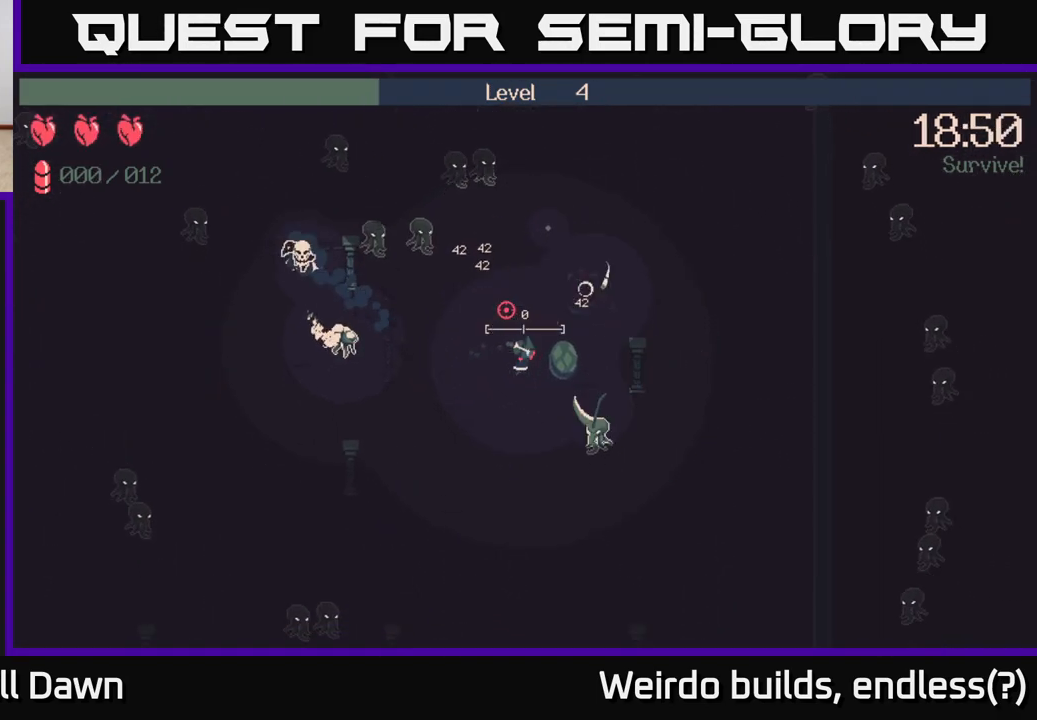
{"buttons": [], "left_stick": "up", "right_stick": "up", "events": [[50, "left_stick", "left"], [217, "left_stick", "up"]]}
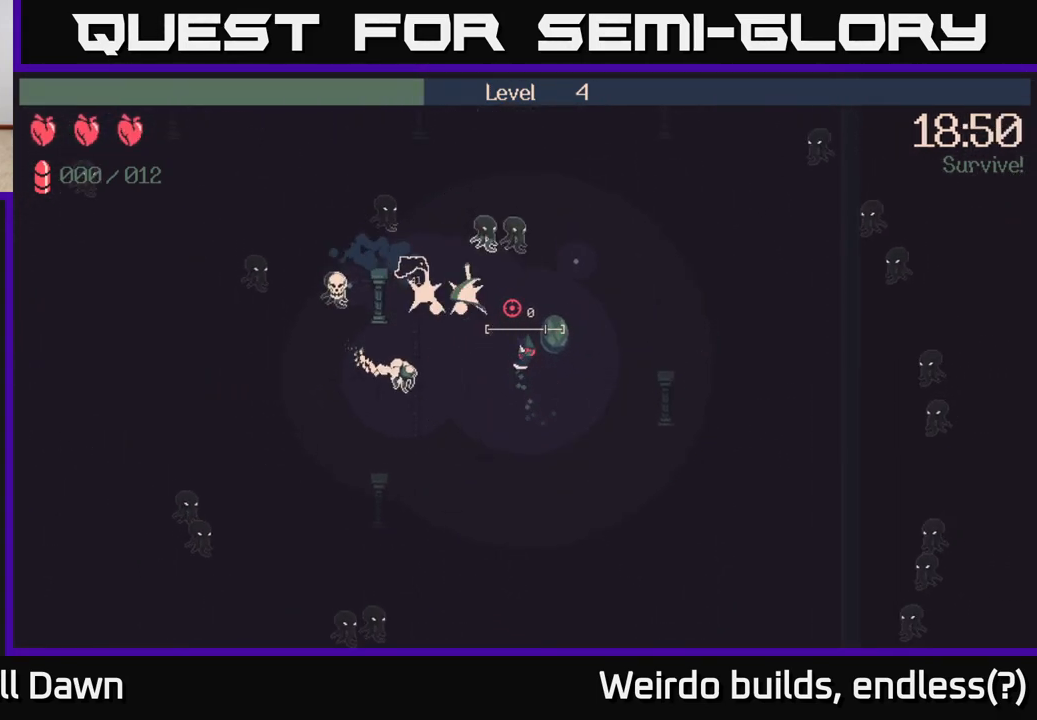
{"buttons": [], "left_stick": "up-right", "right_stick": "up-left", "events": [[67, "left_stick", "up-right"], [367, "right_stick", "up-left"]]}
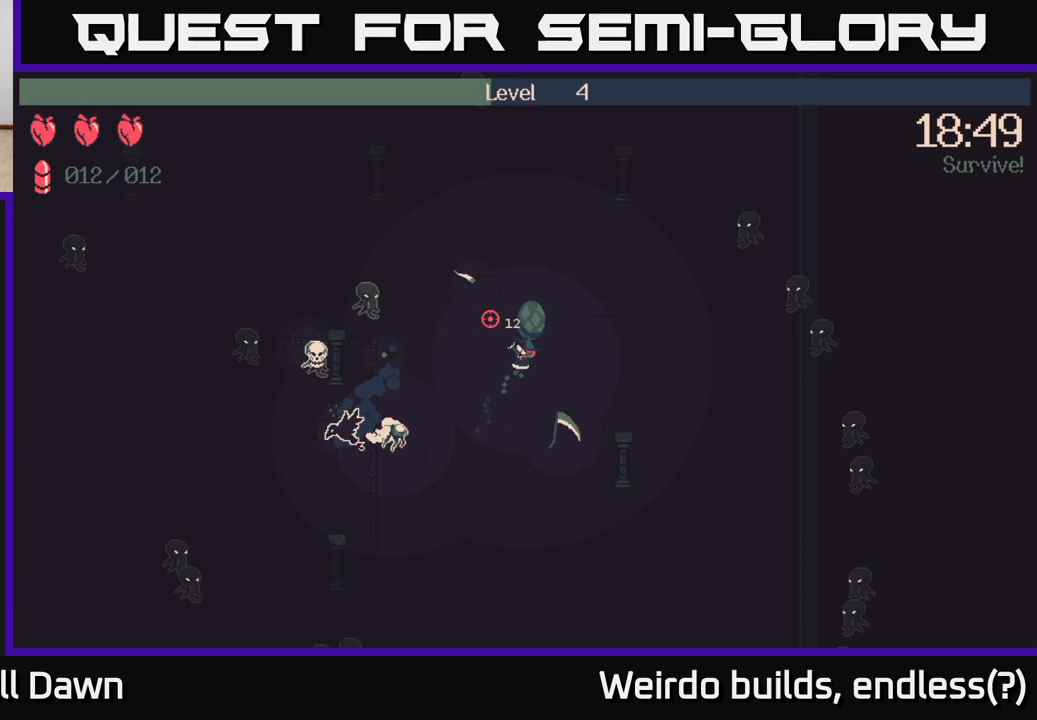
{"buttons": [], "left_stick": "up", "right_stick": "left", "events": [[50, "left_stick", "up-left"], [83, "right_stick", "left"], [483, "left_stick", "up"]]}
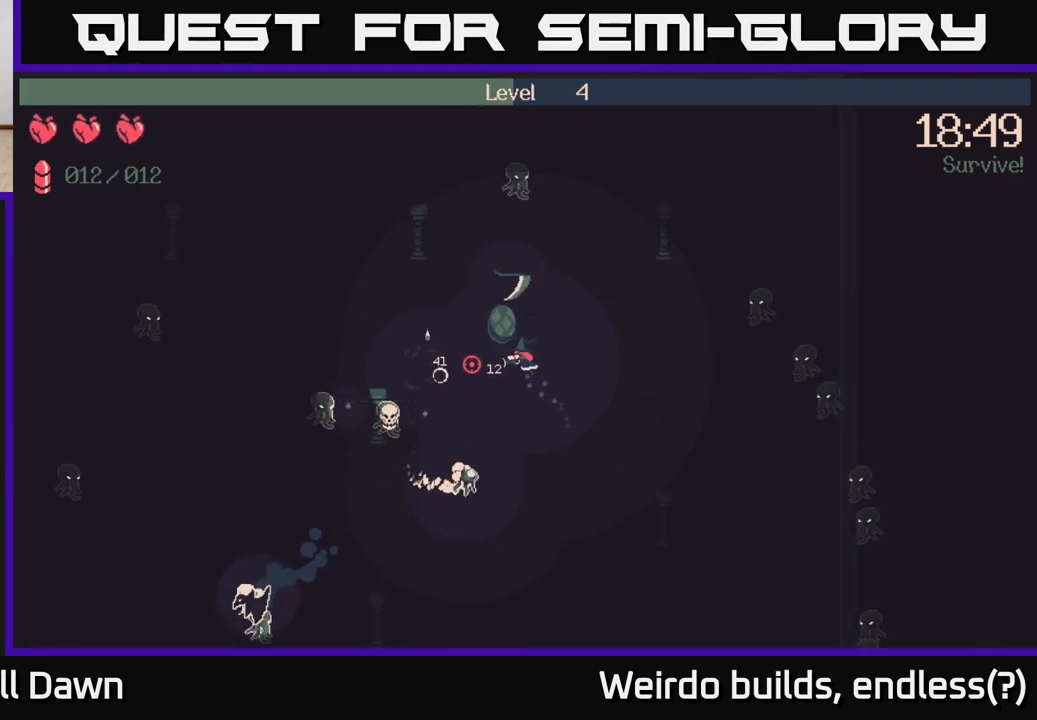
{"buttons": [], "left_stick": "down-left", "right_stick": "down-left", "events": [[150, "left_stick", "up-left"], [150, "right_stick", "down-left"], [350, "left_stick", "down-left"]]}
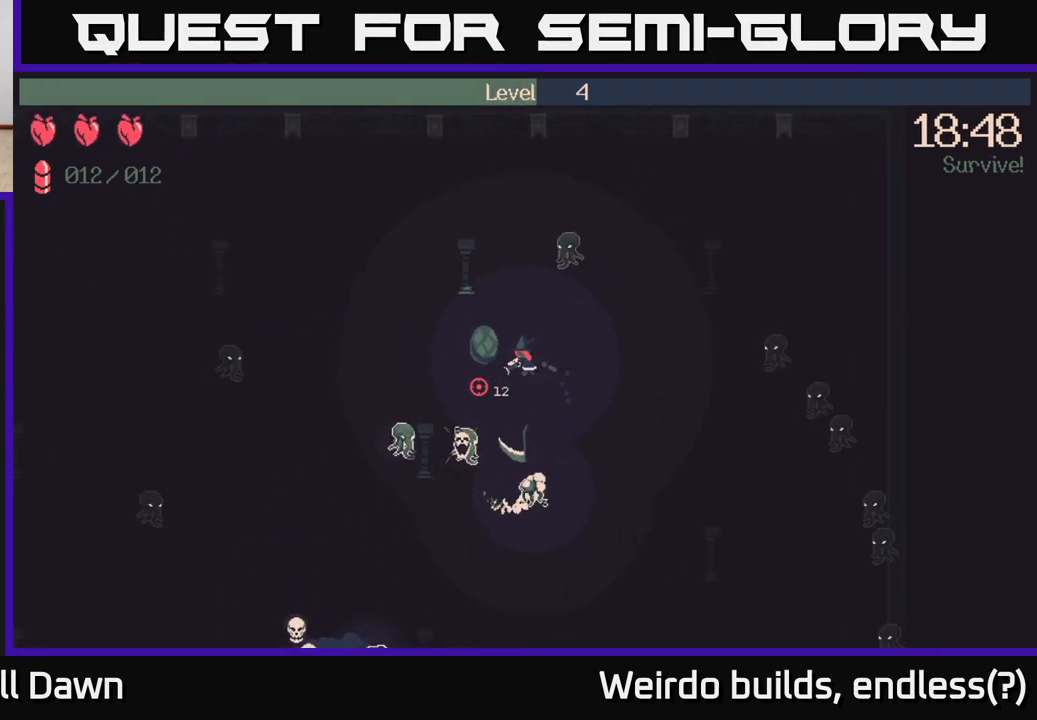
{"buttons": [], "left_stick": "up-left", "right_stick": "down-left", "events": [[67, "left_stick", "up-left"]]}
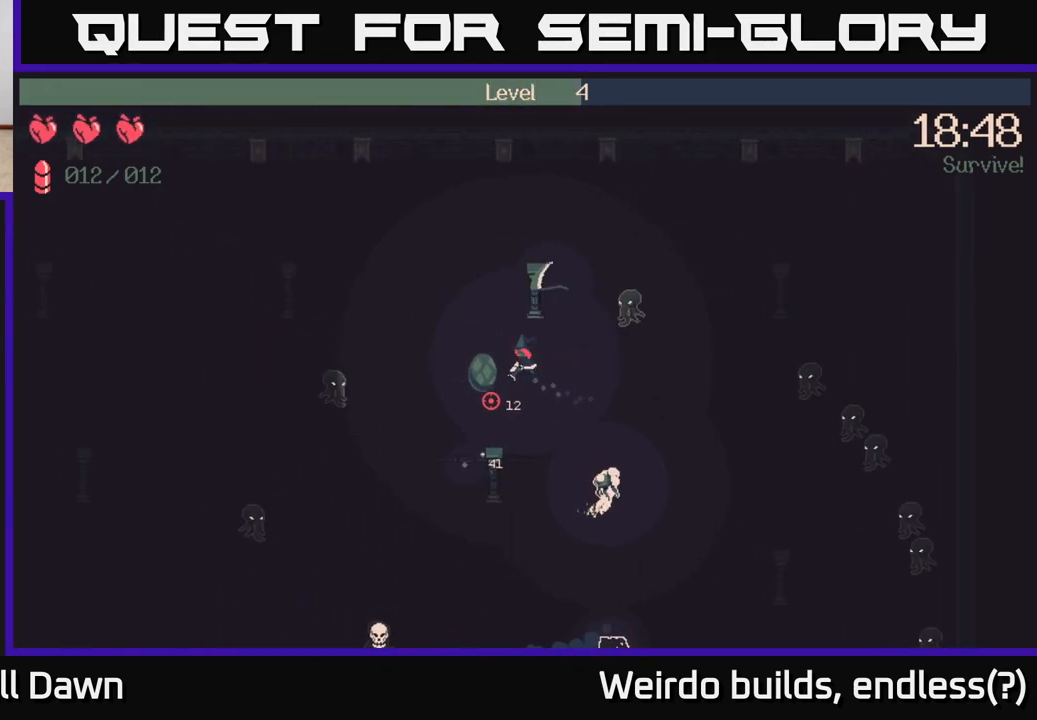
{"buttons": [], "left_stick": "down-left", "right_stick": "left", "events": [[67, "right_stick", "down"], [83, "left_stick", "down-left"], [450, "right_stick", "left"]]}
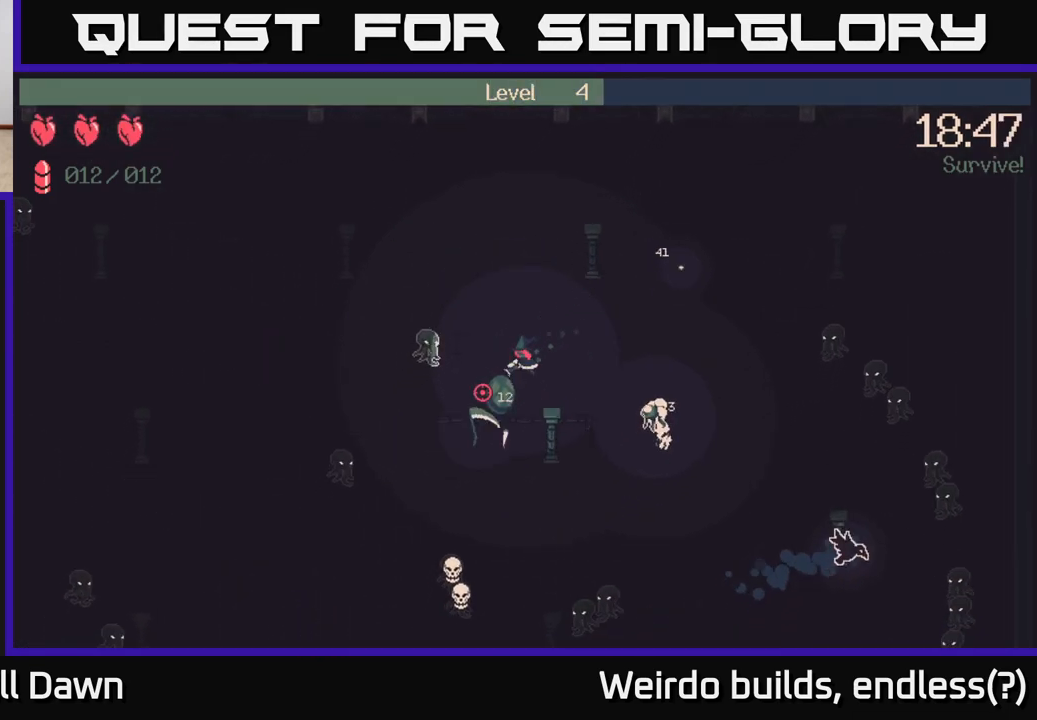
{"buttons": [], "left_stick": "down-left", "right_stick": "down-left", "events": [[17, "left_stick", "center"], [17, "right_stick", "up-left"], [67, "left_stick", "up"], [267, "right_stick", "down-left"], [283, "left_stick", "right"], [383, "left_stick", "down"], [500, "left_stick", "down-left"]]}
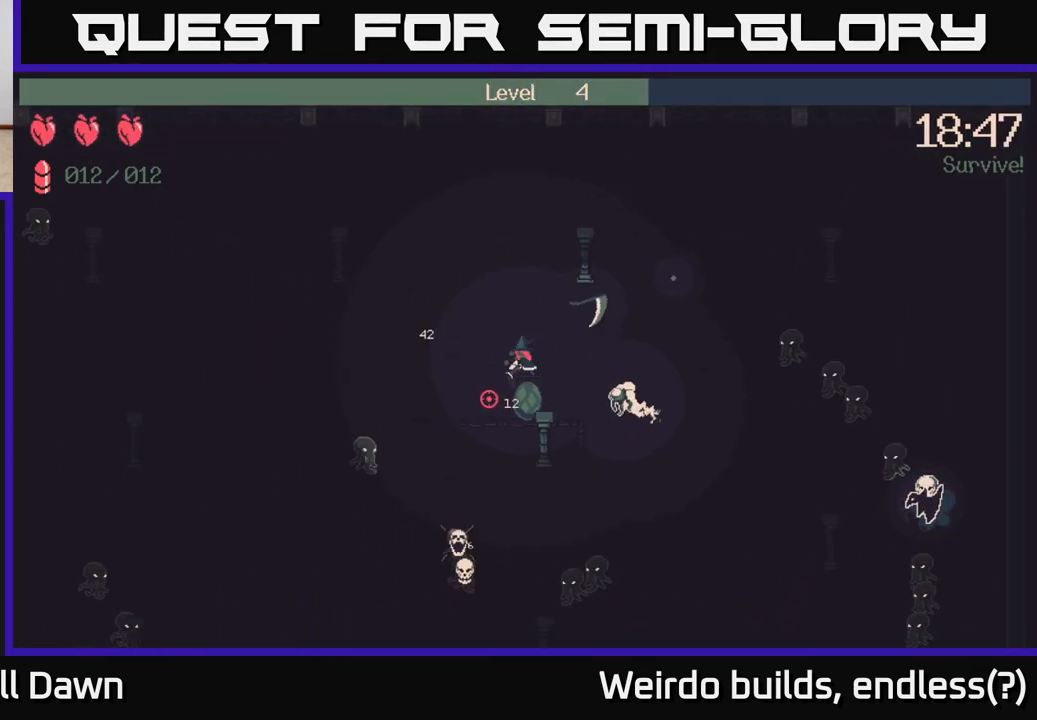
{"buttons": ["R2"], "left_stick": "up-right", "right_stick": "down-right", "events": [[33, "right_stick", "down-right"], [183, "left_stick", "up-left"], [283, "left_stick", "up-right"], [383, "R2", "down"]]}
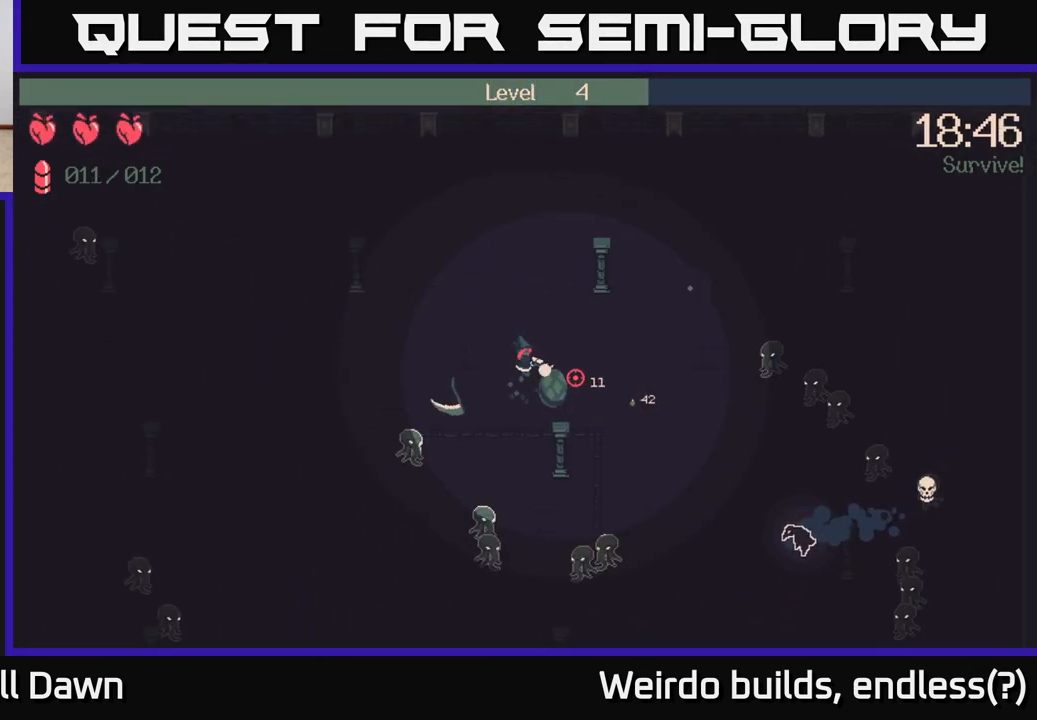
{"buttons": [], "left_stick": "right", "right_stick": "down-right", "events": [[100, "R2", "up"], [133, "left_stick", "right"]]}
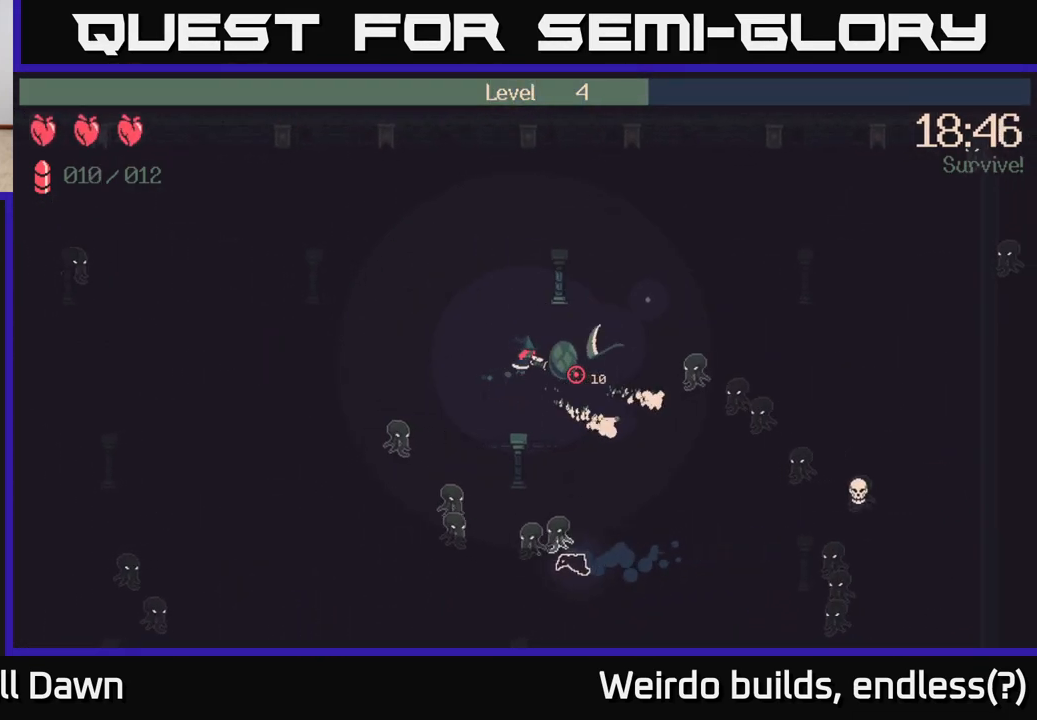
{"buttons": ["R2"], "left_stick": "right", "right_stick": "down-right", "events": [[233, "R2", "down"]]}
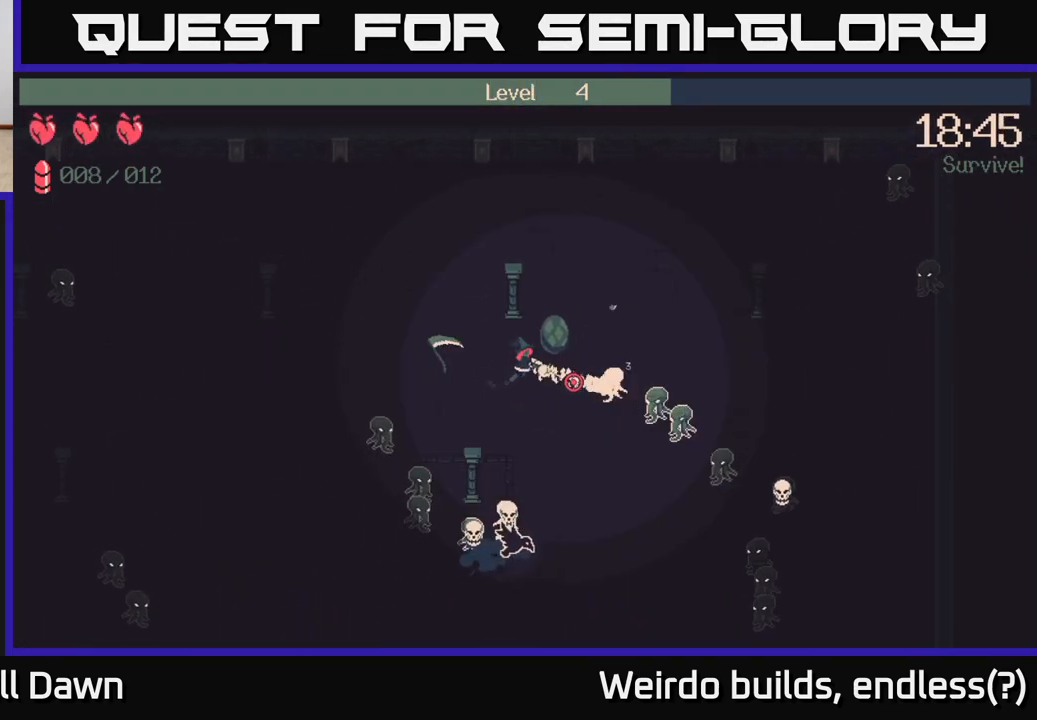
{"buttons": ["R2"], "left_stick": "right", "right_stick": "down-right", "events": []}
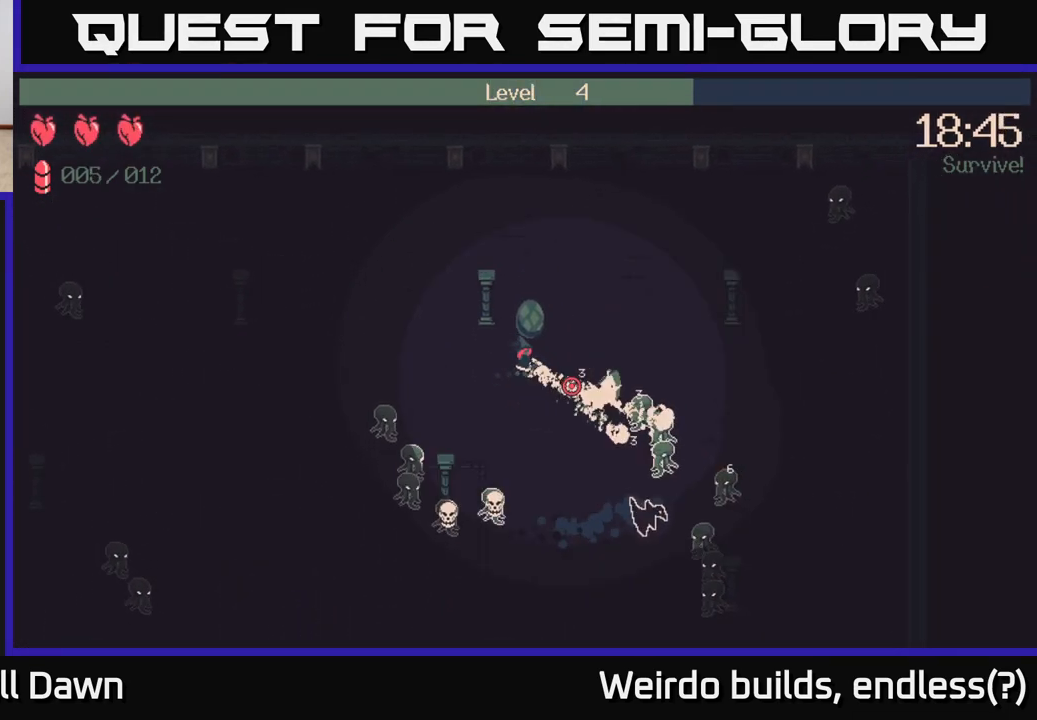
{"buttons": ["R2"], "left_stick": "right", "right_stick": "down-right", "events": []}
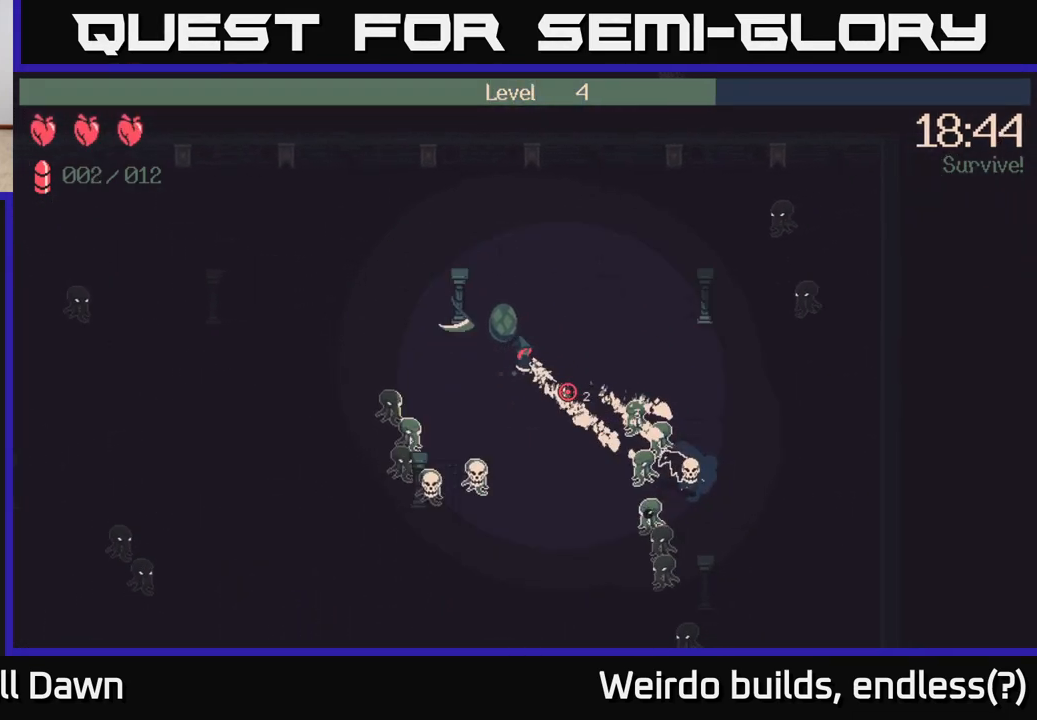
{"buttons": ["R2"], "left_stick": "right", "right_stick": "down-right", "events": [[100, "left_stick", "down-right"], [250, "left_stick", "right"], [350, "left_stick", "up-right"], [483, "left_stick", "right"]]}
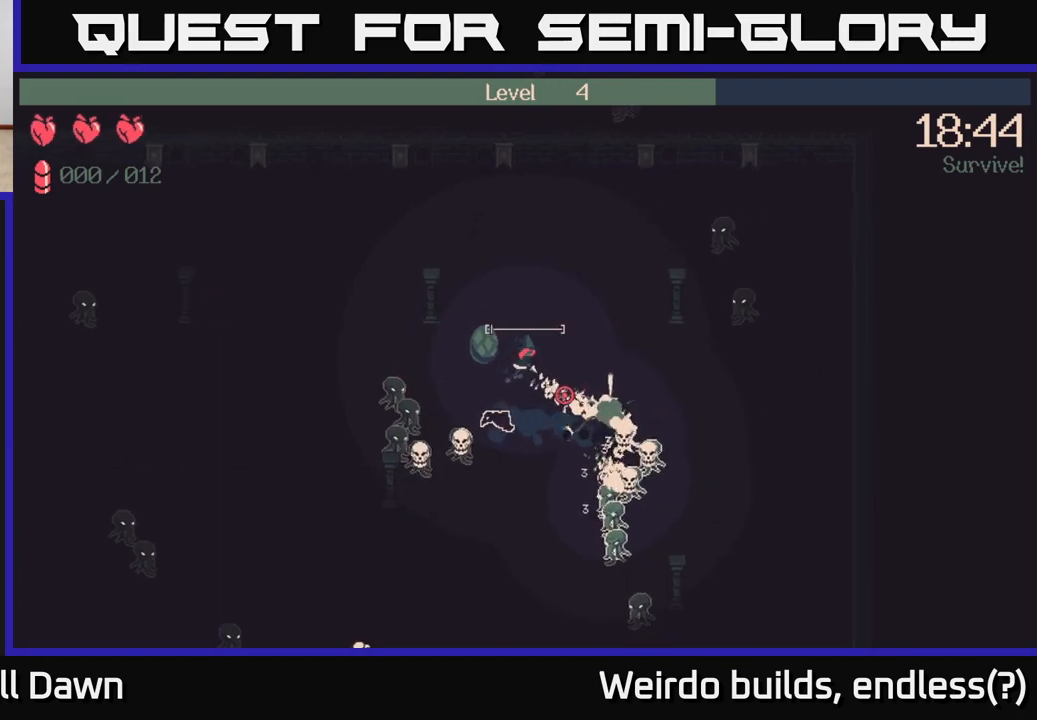
{"buttons": [], "left_stick": "down-right", "right_stick": "down", "events": [[333, "R2", "up"], [467, "right_stick", "down"], [500, "left_stick", "down-right"]]}
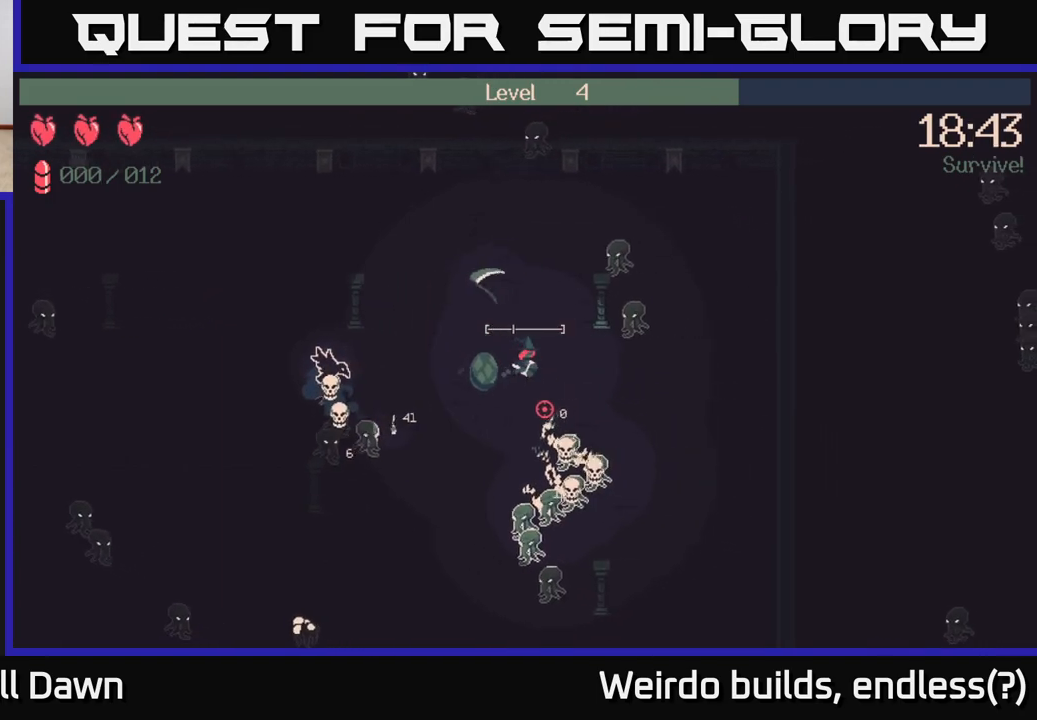
{"buttons": [], "left_stick": "left", "right_stick": "down", "events": [[183, "left_stick", "right"], [350, "left_stick", "down"], [450, "left_stick", "left"]]}
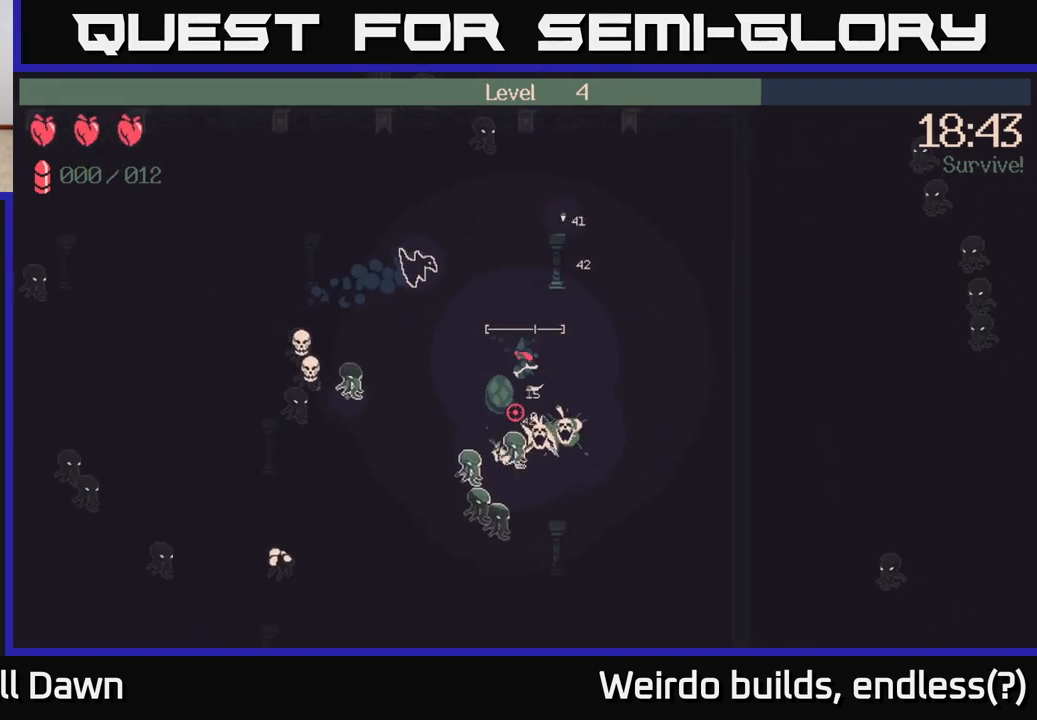
{"buttons": [], "left_stick": "down-right", "right_stick": "down", "events": [[167, "left_stick", "down-left"], [350, "left_stick", "down-right"]]}
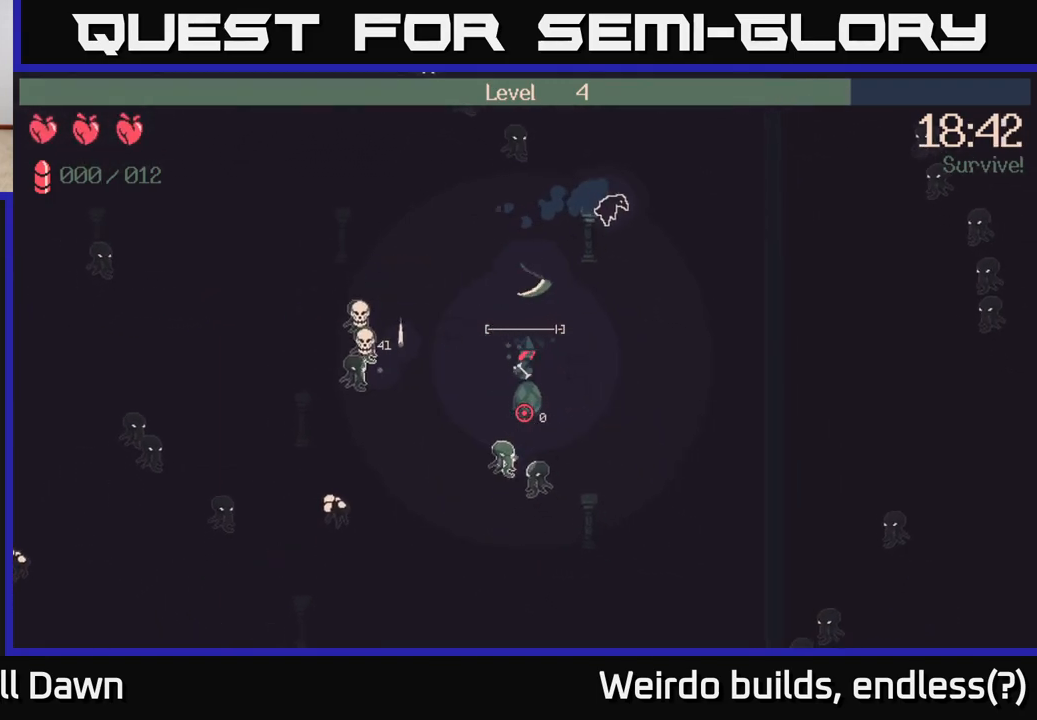
{"buttons": [], "left_stick": "up-left", "right_stick": "left", "events": [[150, "right_stick", "down-left"], [200, "left_stick", "up-right"], [333, "right_stick", "left"], [417, "left_stick", "up-left"]]}
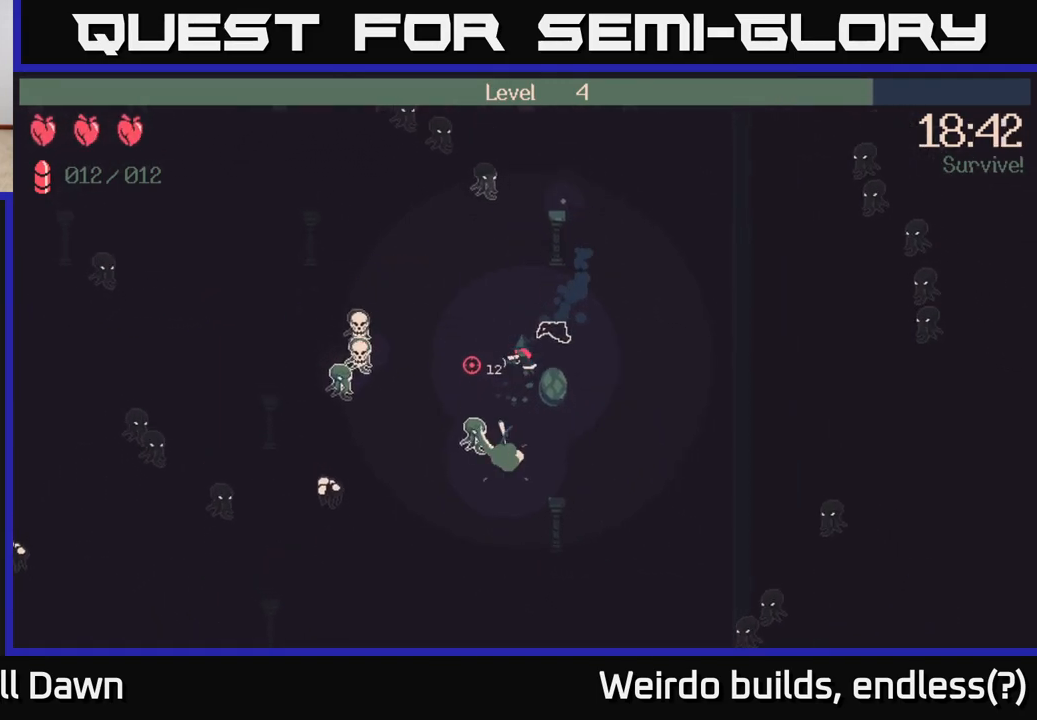
{"buttons": ["R2"], "left_stick": "down", "right_stick": "left", "events": [[33, "left_stick", "left"], [217, "left_stick", "down-left"], [250, "R2", "down"], [350, "left_stick", "down"]]}
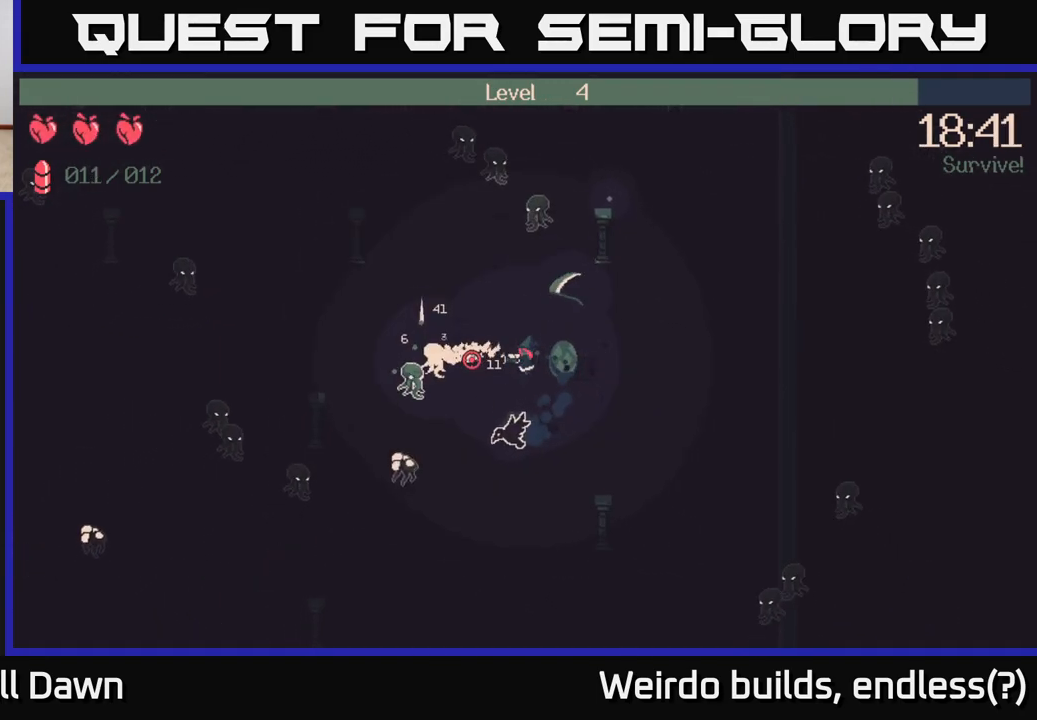
{"buttons": ["R2"], "left_stick": "down", "right_stick": "down-left", "events": [[300, "right_stick", "down-left"]]}
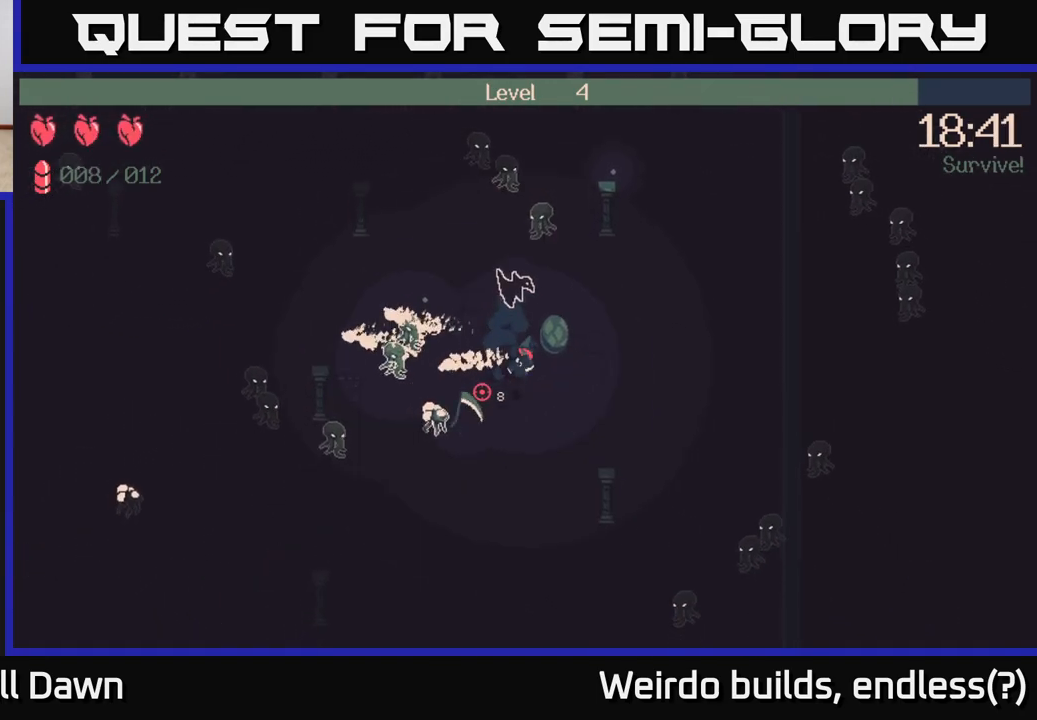
{"buttons": [], "left_stick": "down-left", "right_stick": "left", "events": [[50, "left_stick", "down-right"], [317, "R2", "up"], [317, "right_stick", "left"], [333, "left_stick", "down-left"]]}
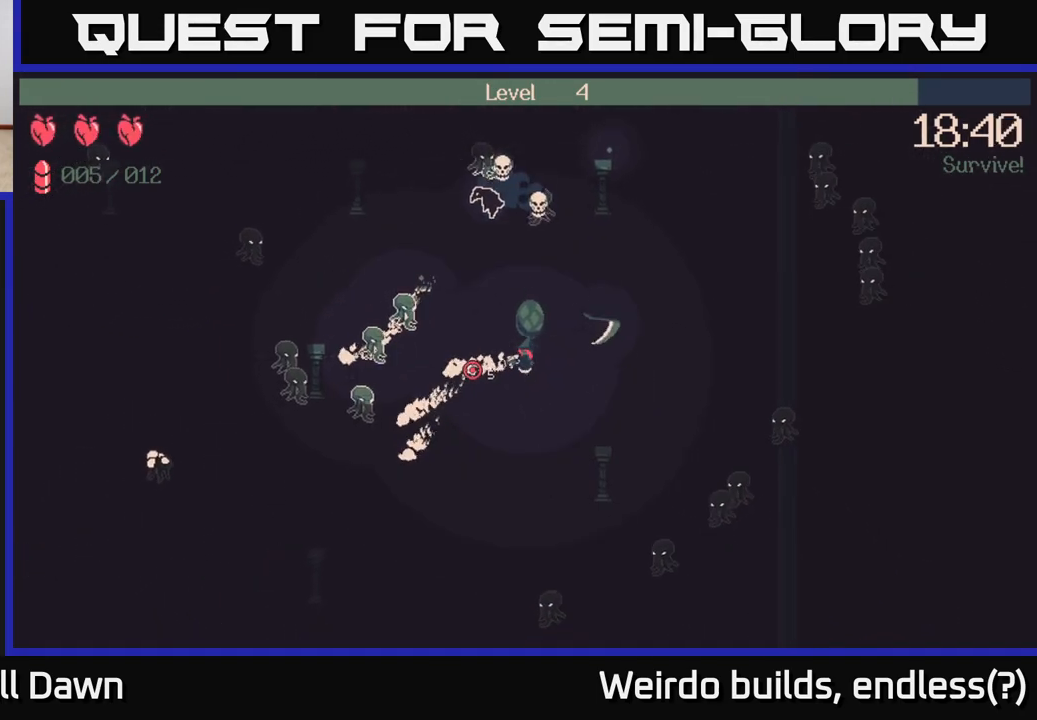
{"buttons": ["R2"], "left_stick": "down-left", "right_stick": "left", "events": [[217, "R2", "down"]]}
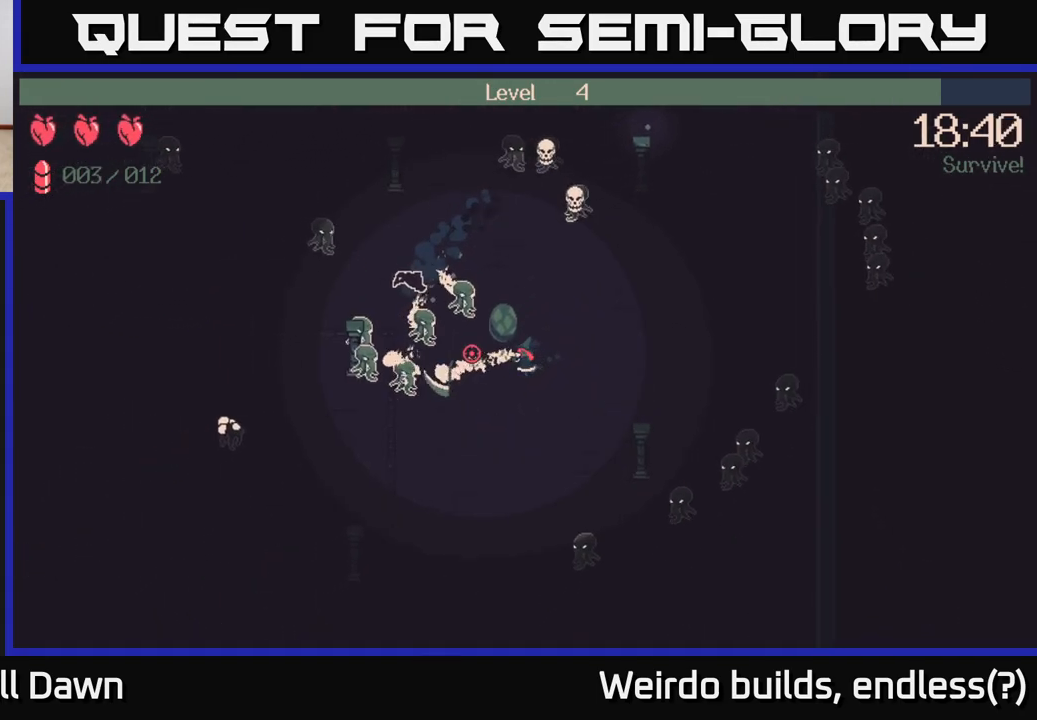
{"buttons": ["R2"], "left_stick": "down-left", "right_stick": "left", "events": [[233, "right_stick", "up-left"], [367, "right_stick", "left"]]}
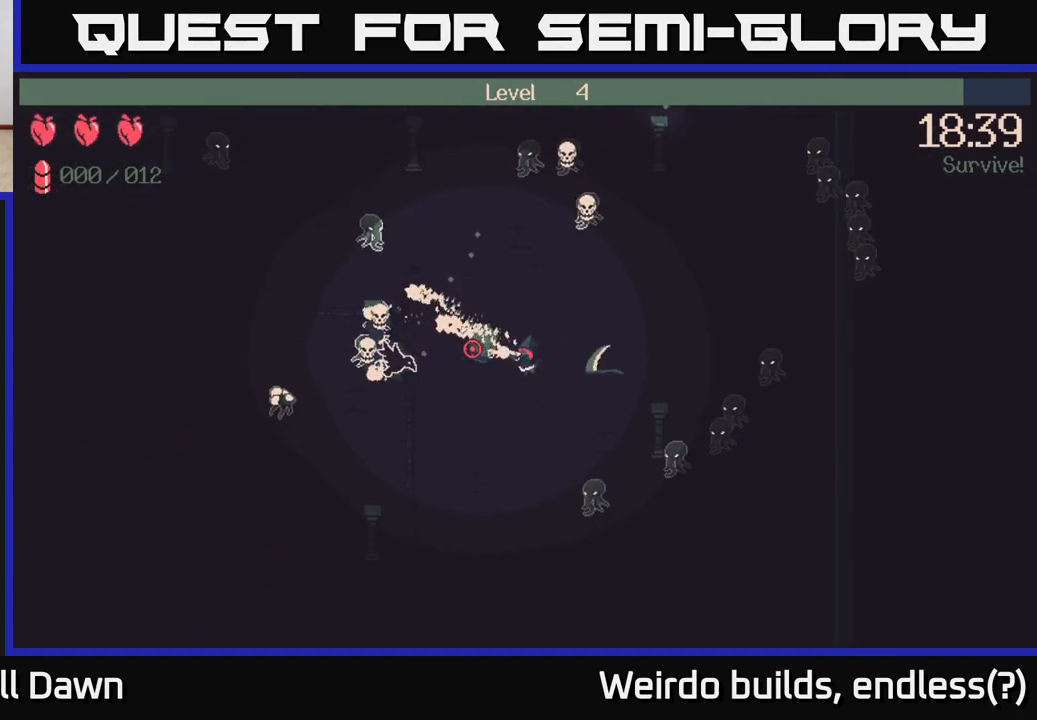
{"buttons": [], "left_stick": "up-left", "right_stick": "up-left", "events": [[33, "left_stick", "left"], [200, "R2", "up"], [250, "right_stick", "up-left"], [267, "left_stick", "up-left"]]}
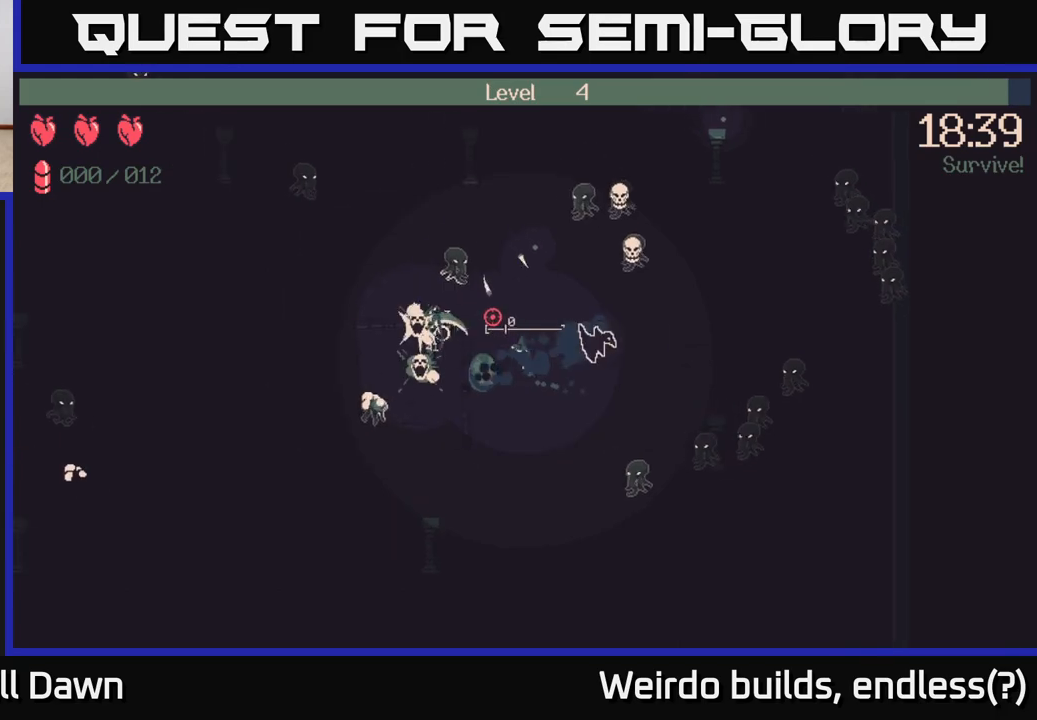
{"buttons": [], "left_stick": "up", "right_stick": "up", "events": [[67, "left_stick", "up"], [83, "right_stick", "up"]]}